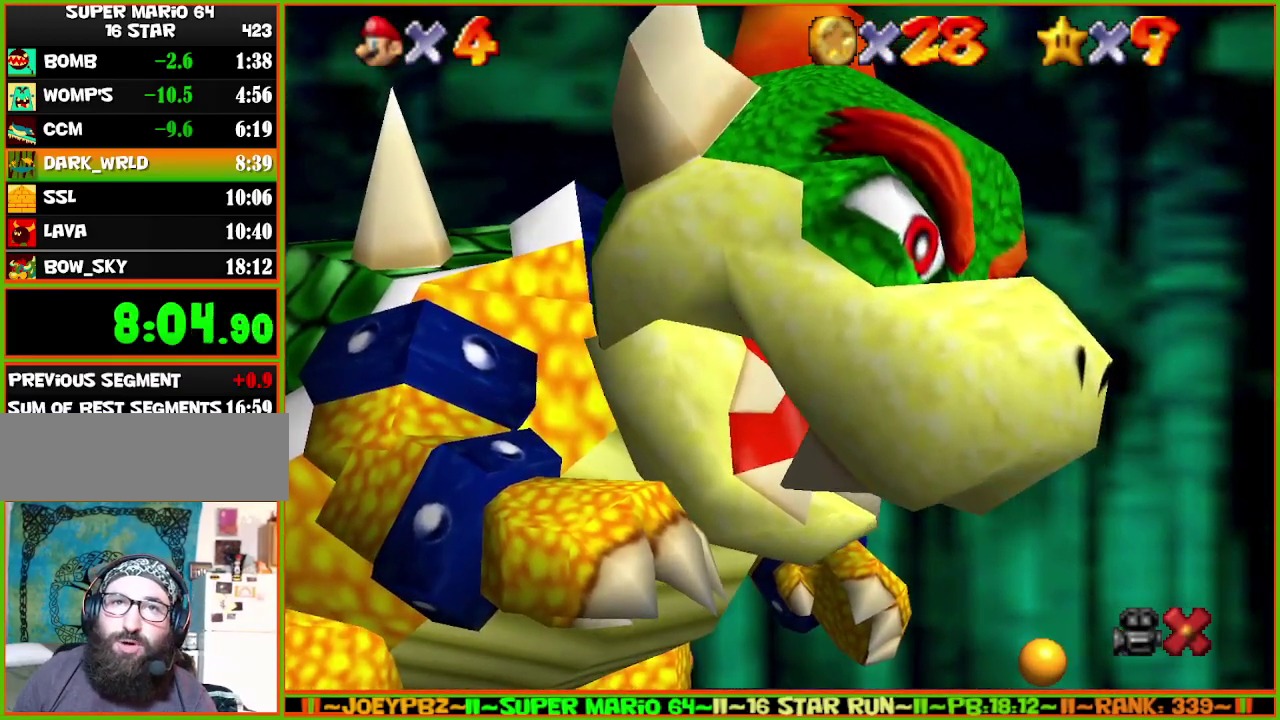
Gameplay with a controller (Nintendo layout); each line is a JSON object with the inputs held at the frame after it. "events" lists button and stick changes between this image and that frame as [ms after this image, input, new state], when the widget could be followed in between. Not read: L3 R3 START.
{"buttons": ["A", "B"], "left_stick": "up", "events": [[33, "left_stick", "up"], [367, "A", "down"], [367, "B", "down"], [367, "left_stick", "up-left"], [467, "left_stick", "up"]]}
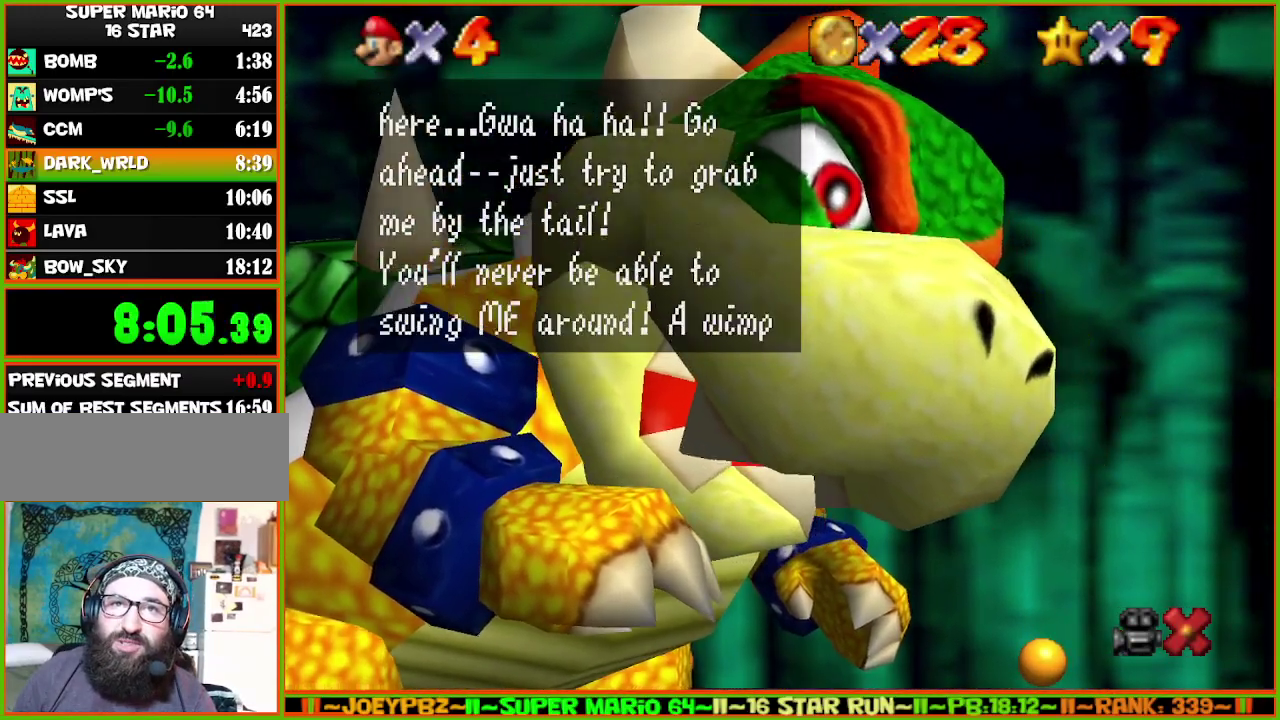
{"buttons": [], "left_stick": "up-left", "events": [[17, "left_stick", "up-left"], [50, "A", "up"], [50, "B", "up"], [267, "A", "down"], [267, "B", "down"], [433, "A", "up"], [433, "B", "up"]]}
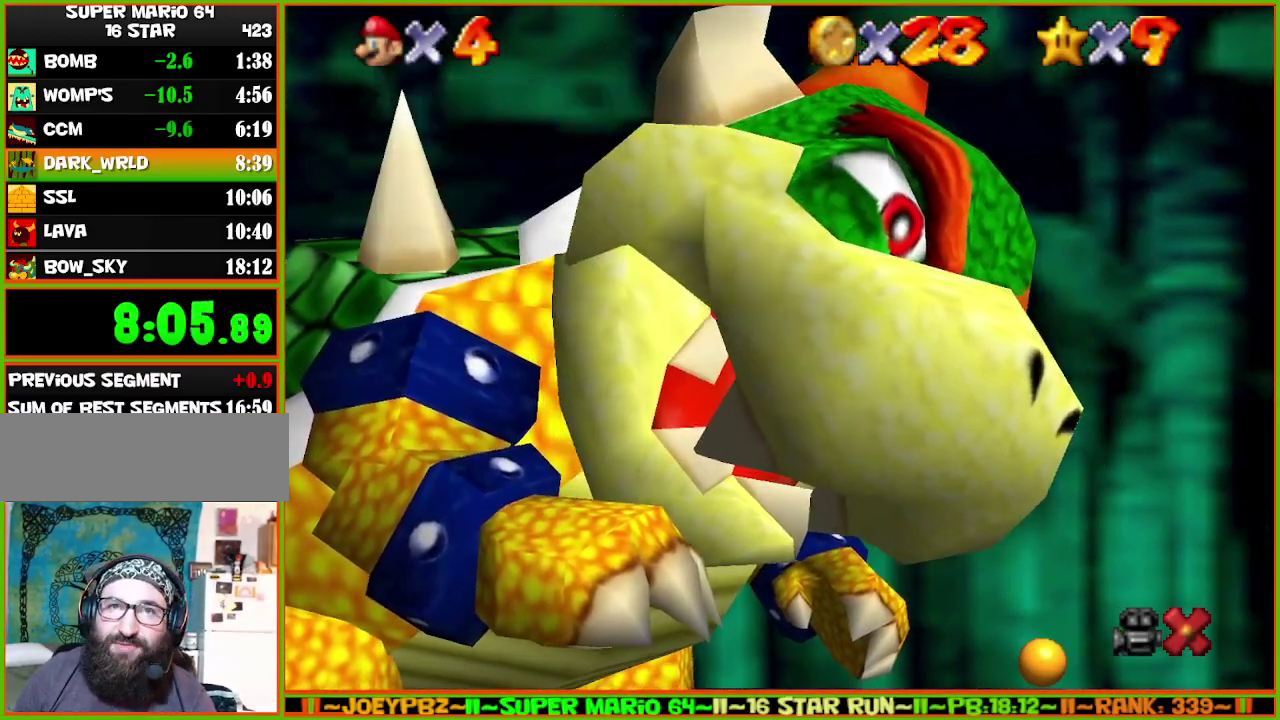
{"buttons": [], "left_stick": "up-left", "events": [[300, "C_DOWN", "down"], [383, "C_DOWN", "up"], [450, "C_DOWN", "down"], [500, "C_DOWN", "up"]]}
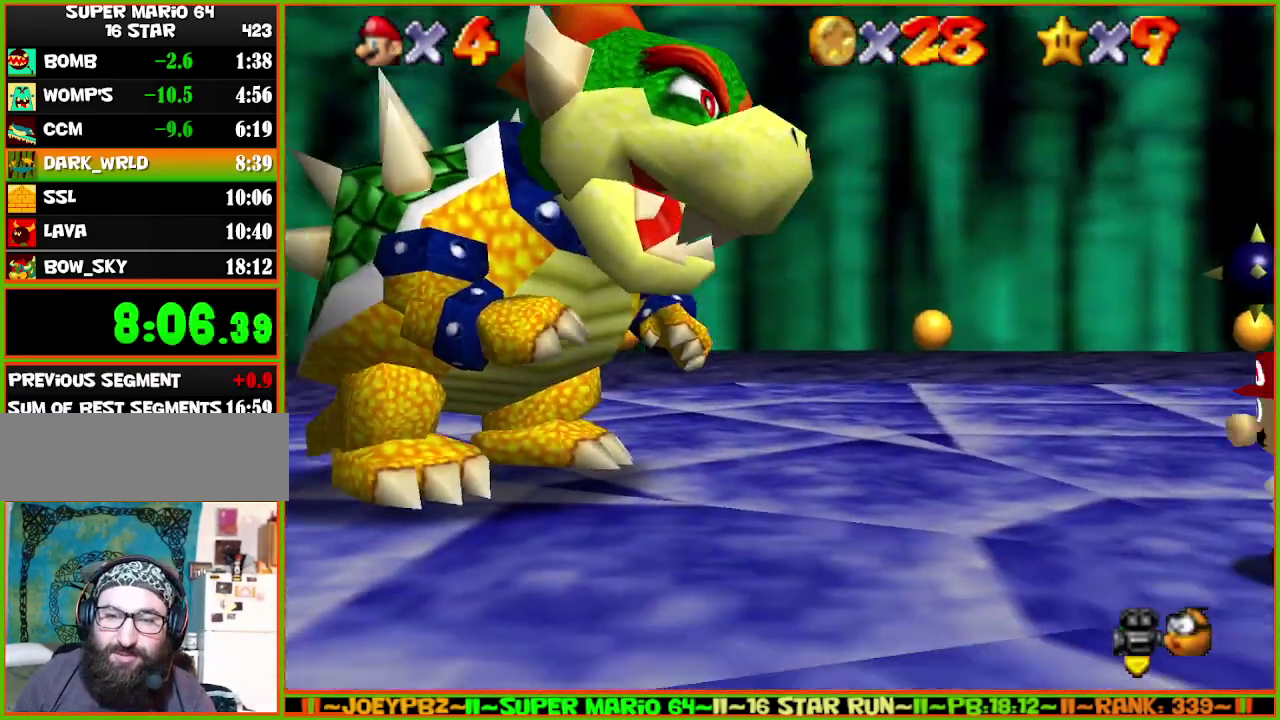
{"buttons": [], "left_stick": "up-left", "events": [[67, "C_DOWN", "down"], [167, "C_DOWN", "up"], [200, "C_DOWN", "down"], [350, "C_DOWN", "up"]]}
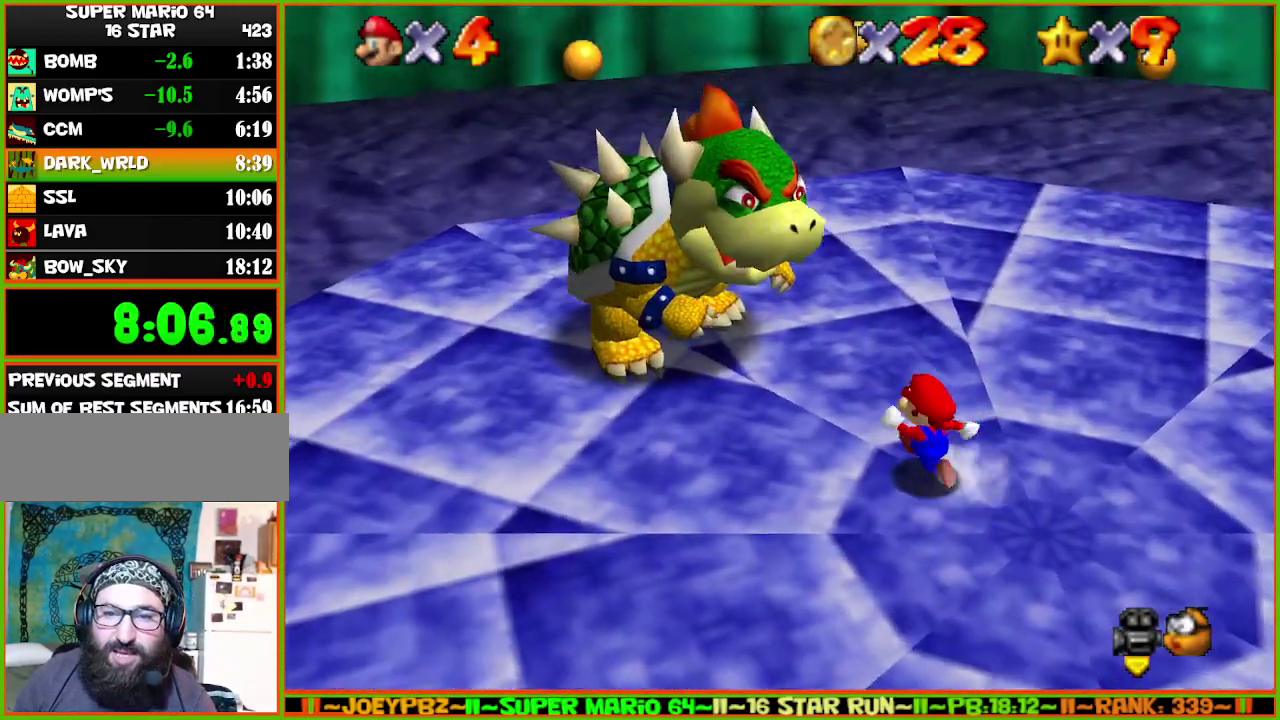
{"buttons": [], "left_stick": "up", "events": [[367, "left_stick", "up"]]}